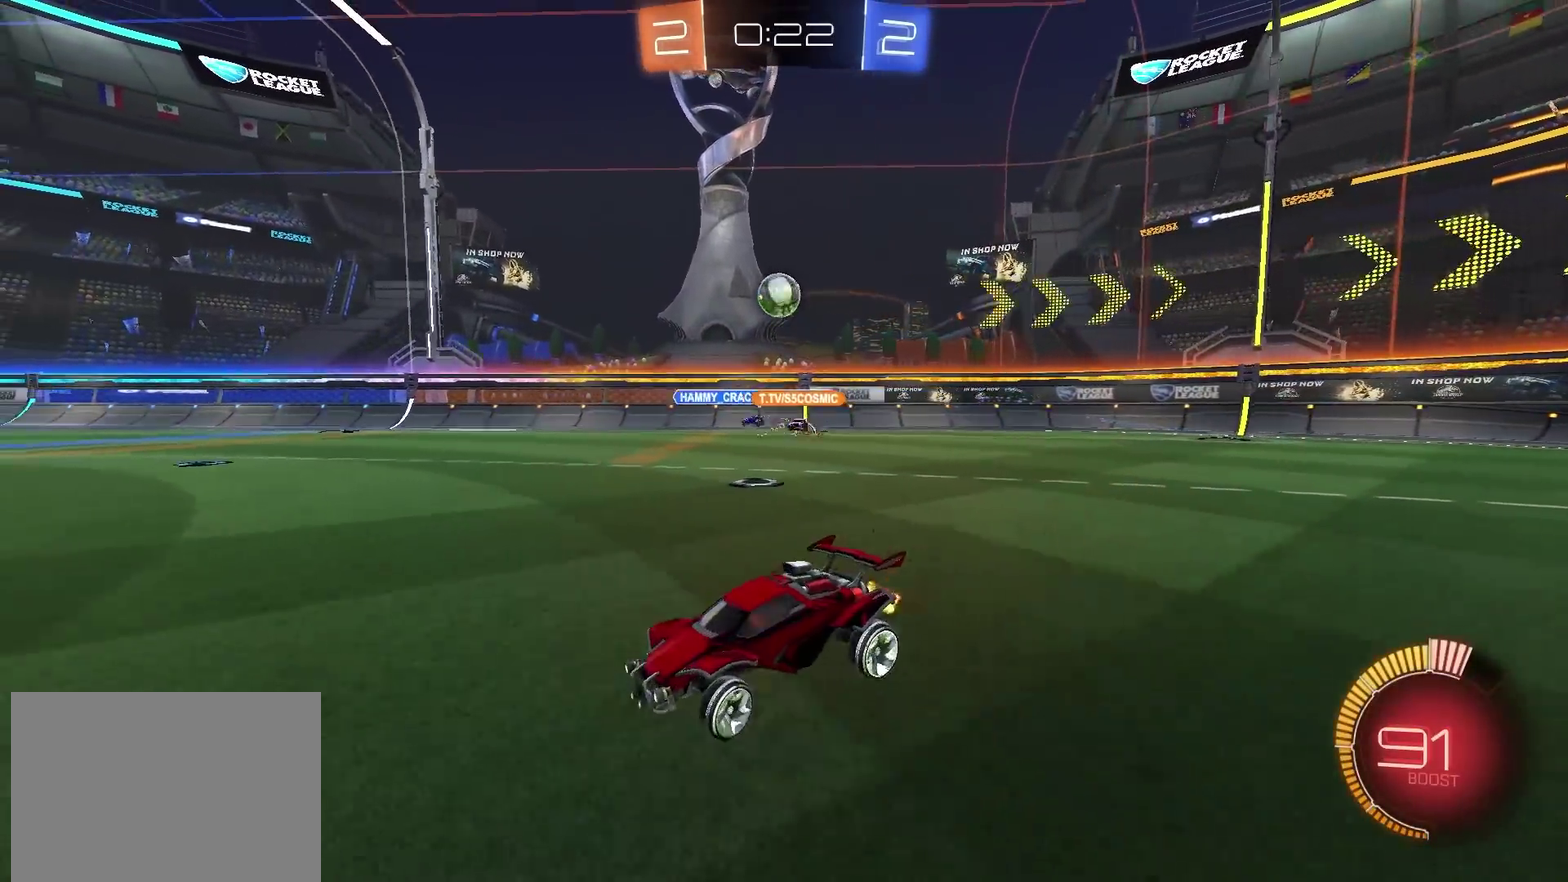
Gameplay with a controller (PlayStation layout); each line is a JSON object with the inputs held at the frame after it (dt_ms = milliseconds from this image to that frame). "events" lists button and stick changes between this image and that frame as [ms after this image, input, new state], when the widget could be followed in between. Not read: R1.
{"dt_ms": 601, "buttons": ["R2"], "left_stick": "left", "right_stick": "center", "events": [[284, "left_stick", "up"], [434, "left_stick", "center"], [484, "left_stick", "left"]]}
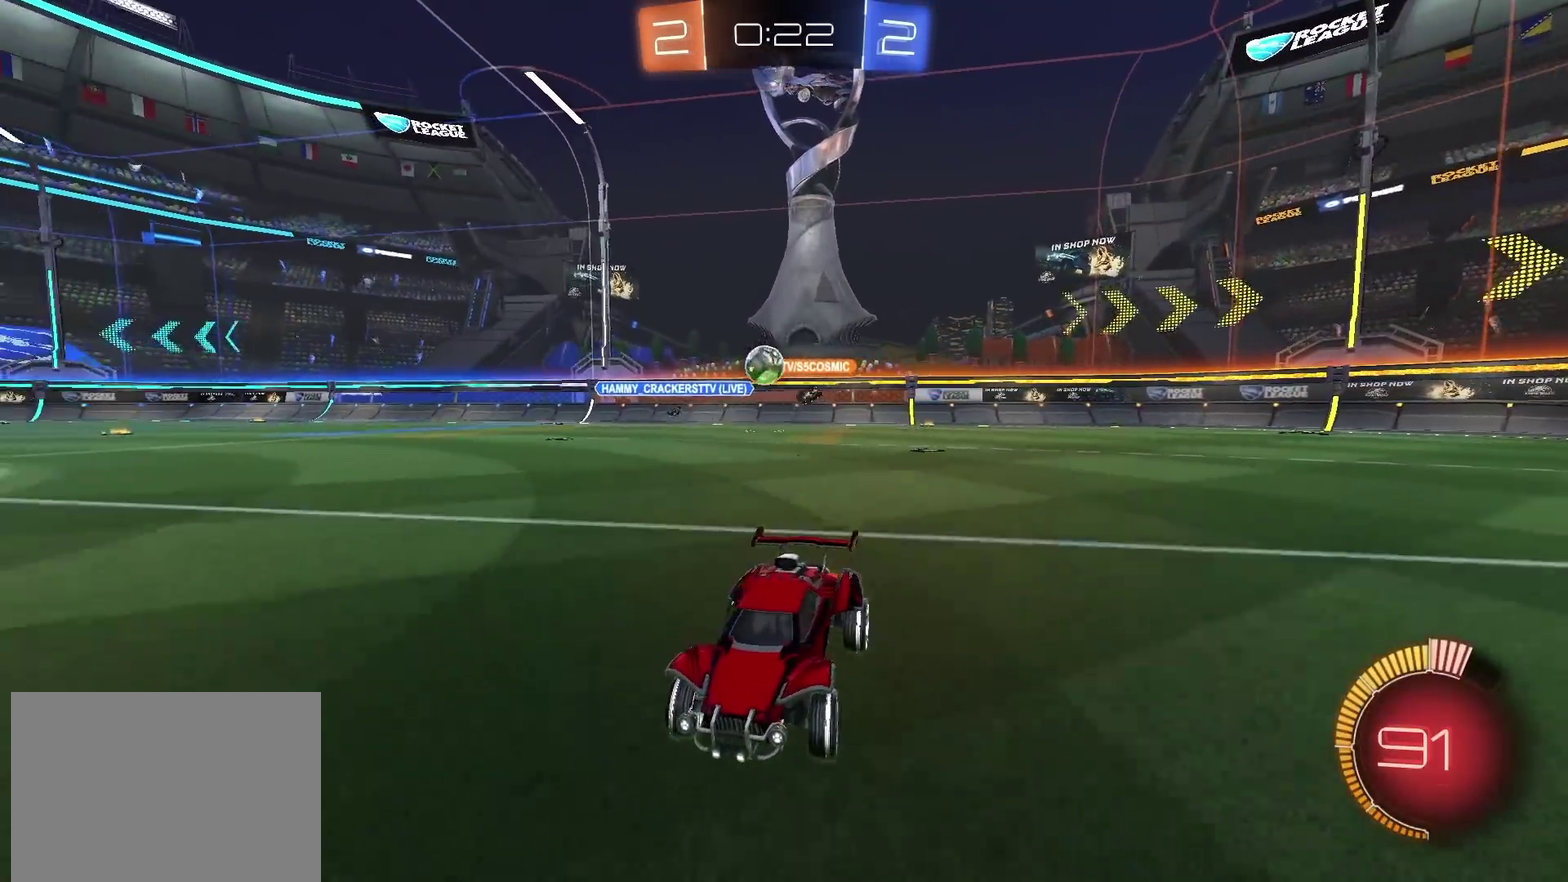
{"dt_ms": 400, "buttons": ["R2"], "left_stick": "up-right", "right_stick": "center", "events": [[17, "left_stick", "up-left"], [83, "left_stick", "up"], [183, "left_stick", "up-right"]]}
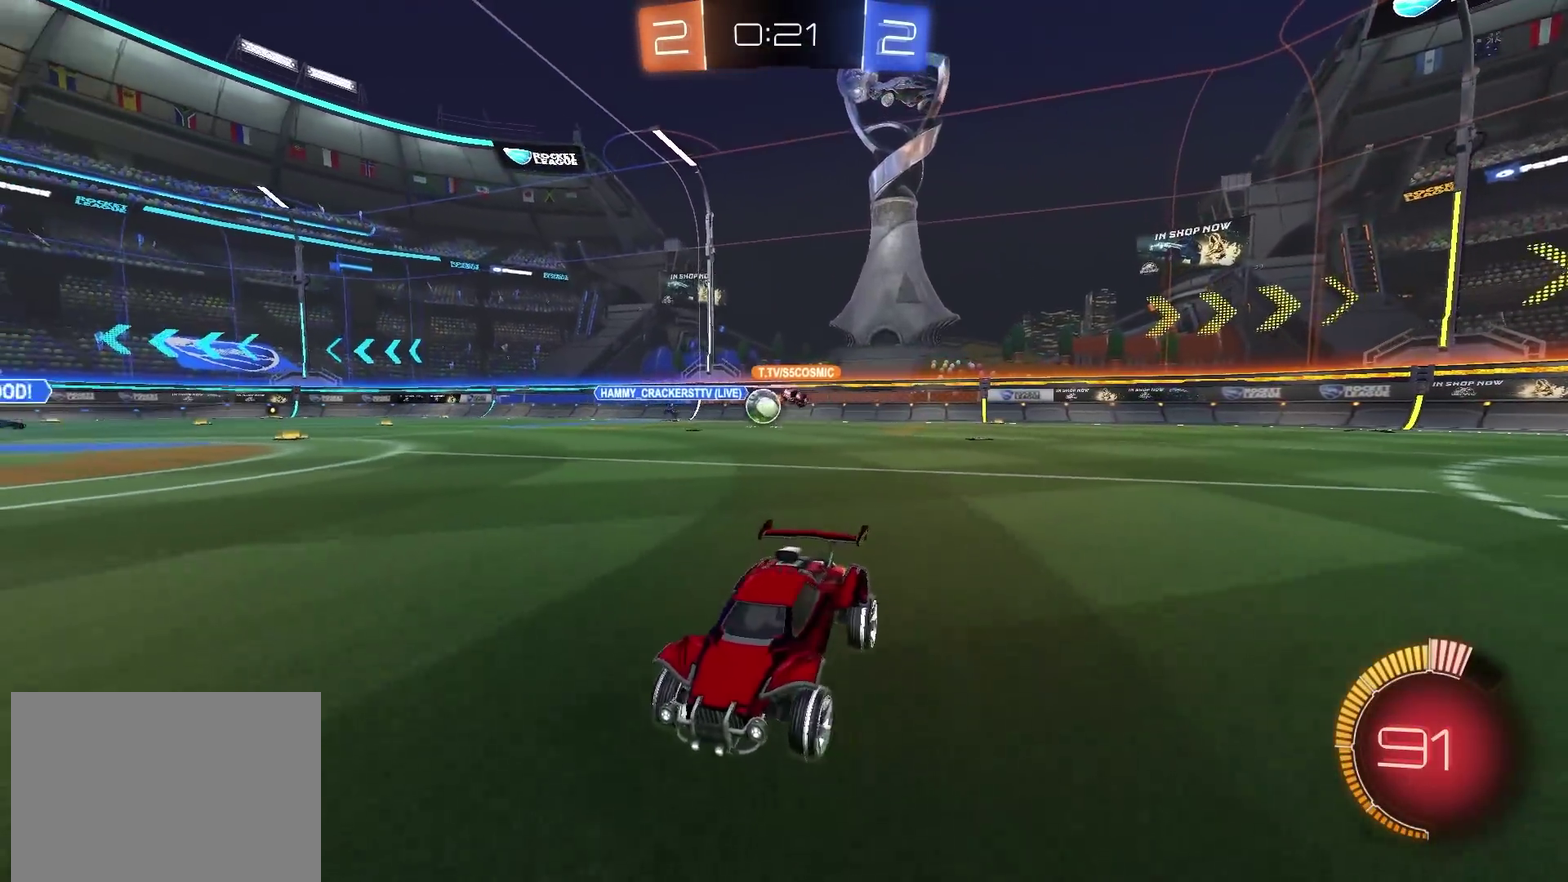
{"dt_ms": 501, "buttons": ["R2"], "left_stick": "up-right", "right_stick": "center", "events": [[150, "L1", "down"], [217, "L1", "up"], [417, "L1", "down"], [484, "L1", "up"]]}
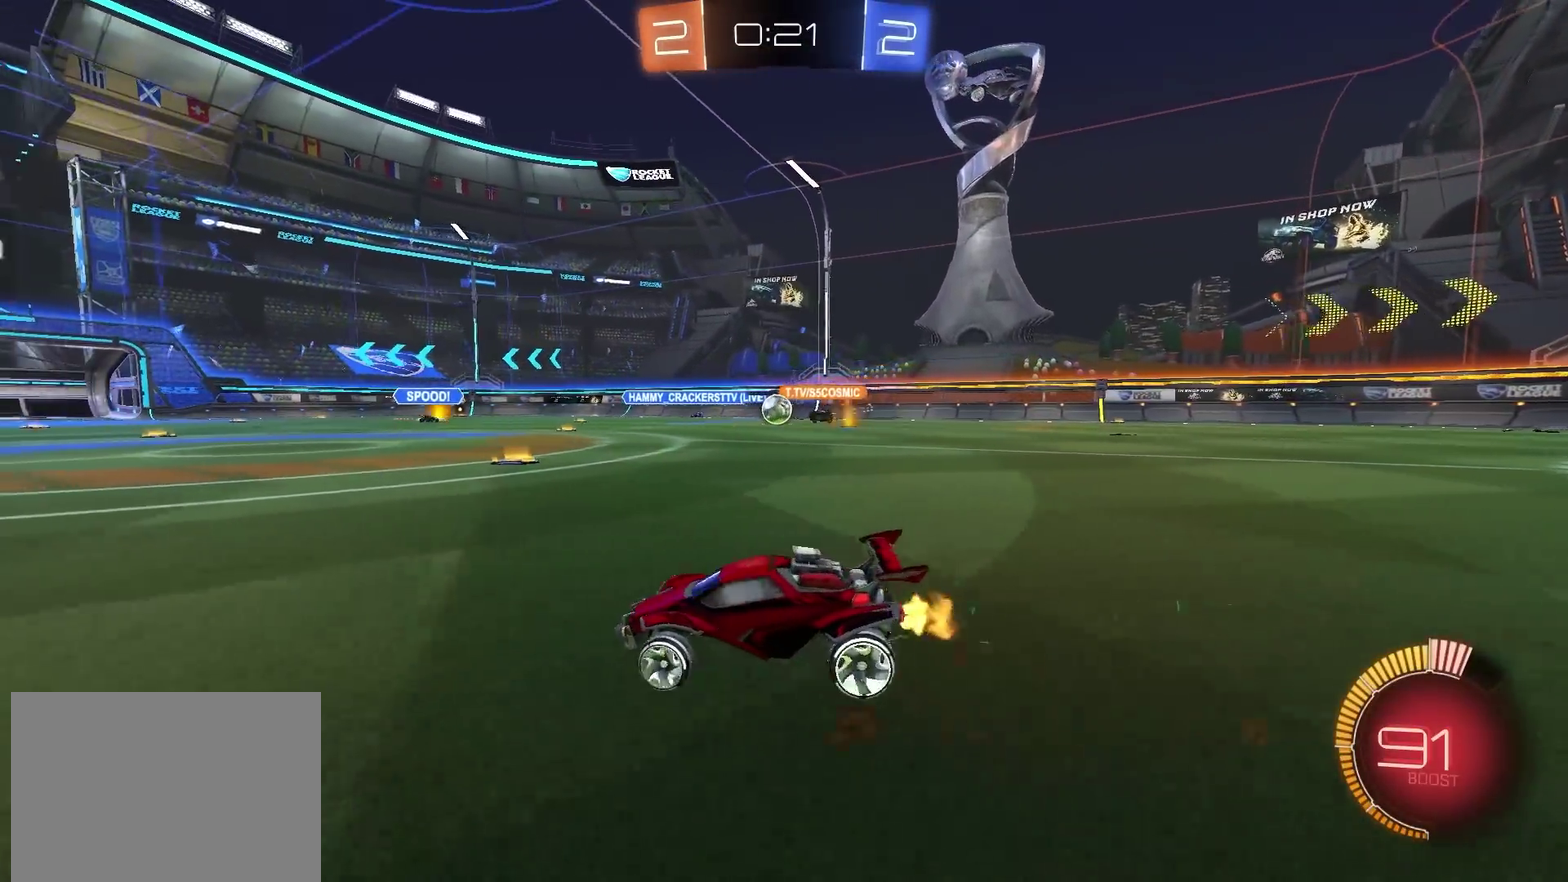
{"dt_ms": 701, "buttons": ["R2"], "left_stick": "center", "right_stick": "center", "events": [[517, "left_stick", "center"]]}
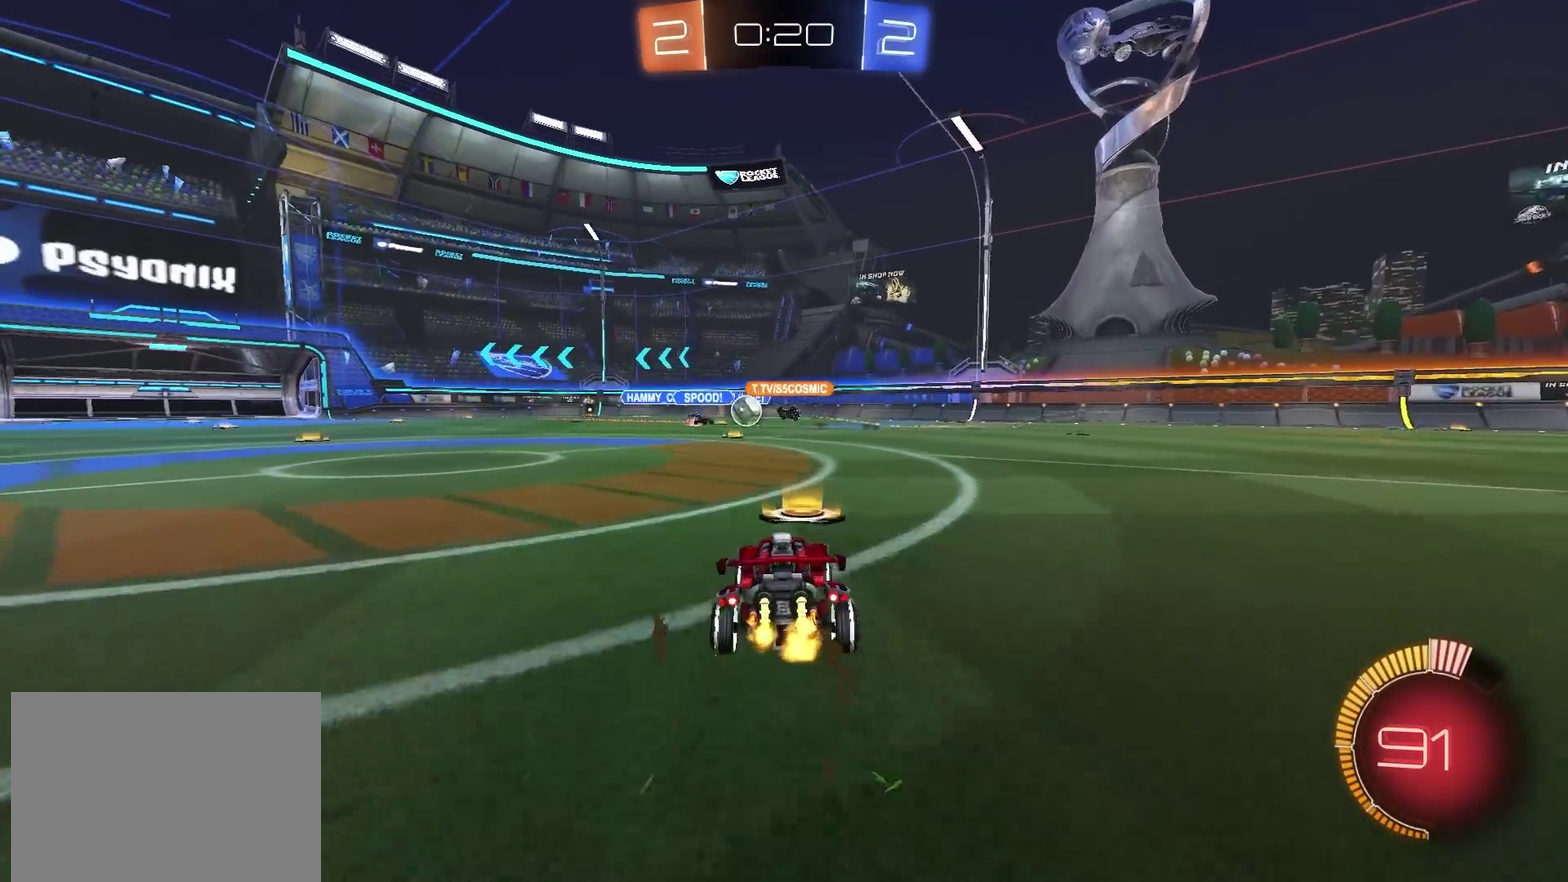
{"dt_ms": 300, "buttons": ["R2"], "left_stick": "up-right", "right_stick": "center", "events": [[250, "left_stick", "up-right"]]}
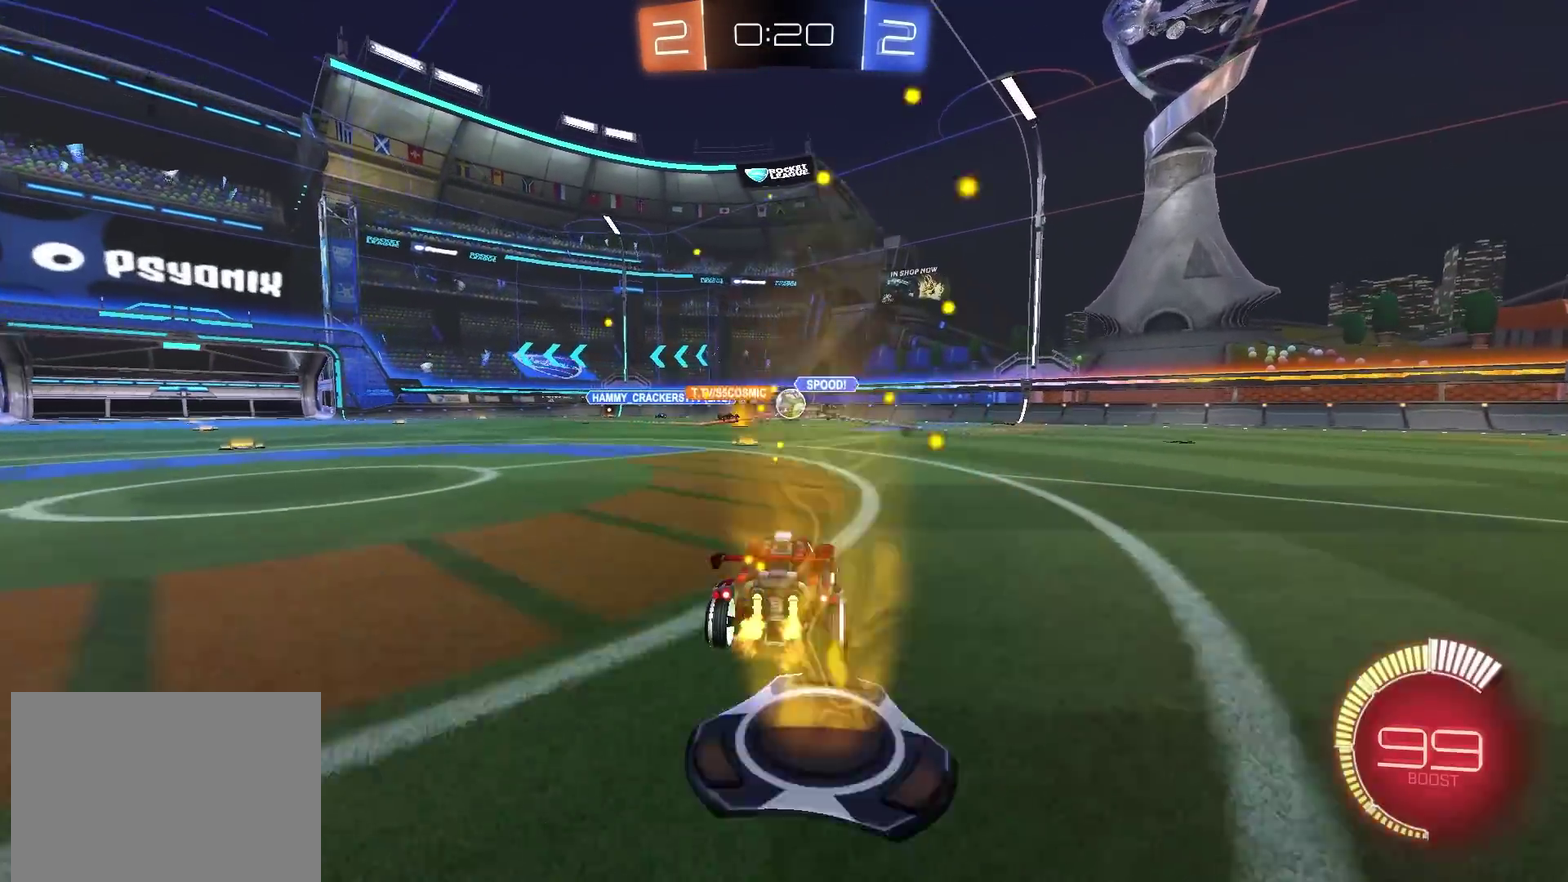
{"dt_ms": 701, "buttons": ["CROSS", "CIRCLE", "R2"], "left_stick": "down-right", "right_stick": "center"}
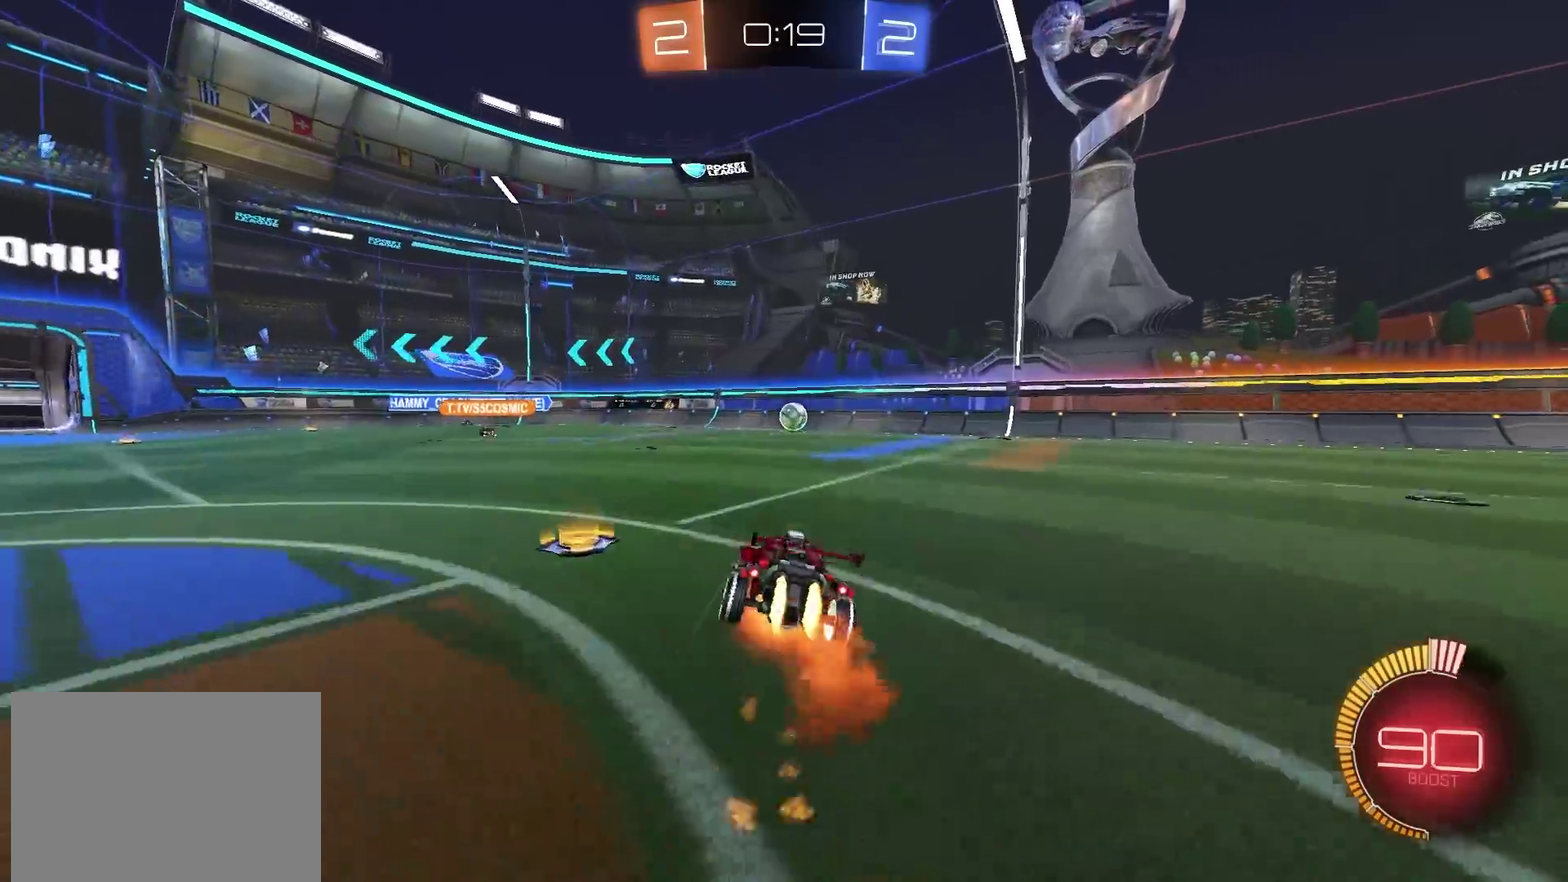
{"dt_ms": 300, "buttons": ["R2"], "left_stick": "down", "right_stick": "center"}
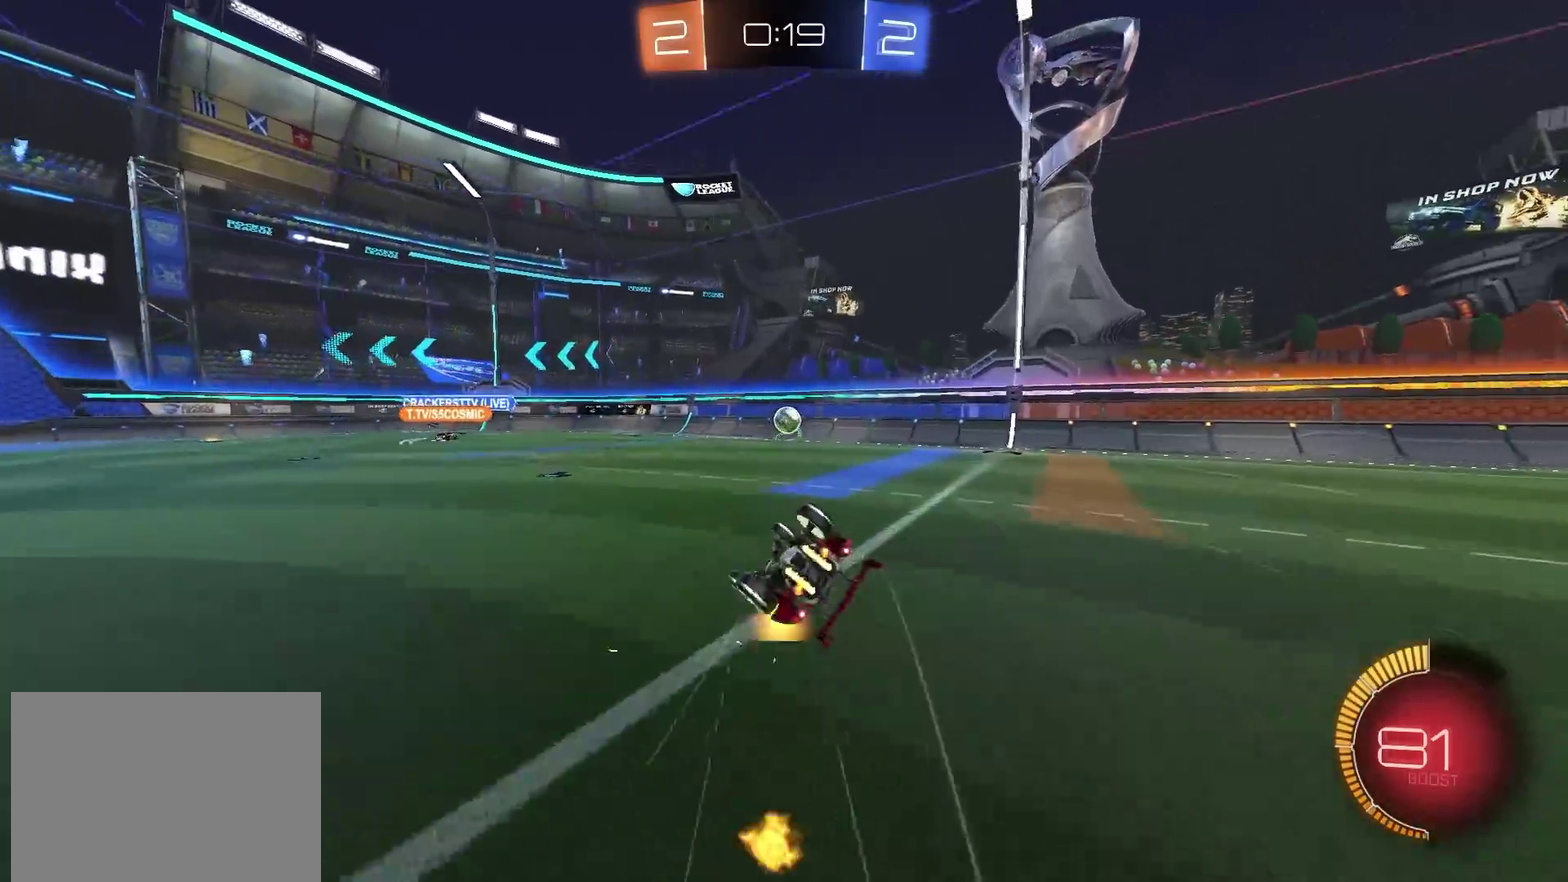
{"dt_ms": 500, "buttons": ["R2"], "left_stick": "down-right", "right_stick": "center", "events": [[17, "left_stick", "down-right"], [217, "L1", "down"], [484, "L1", "up"]]}
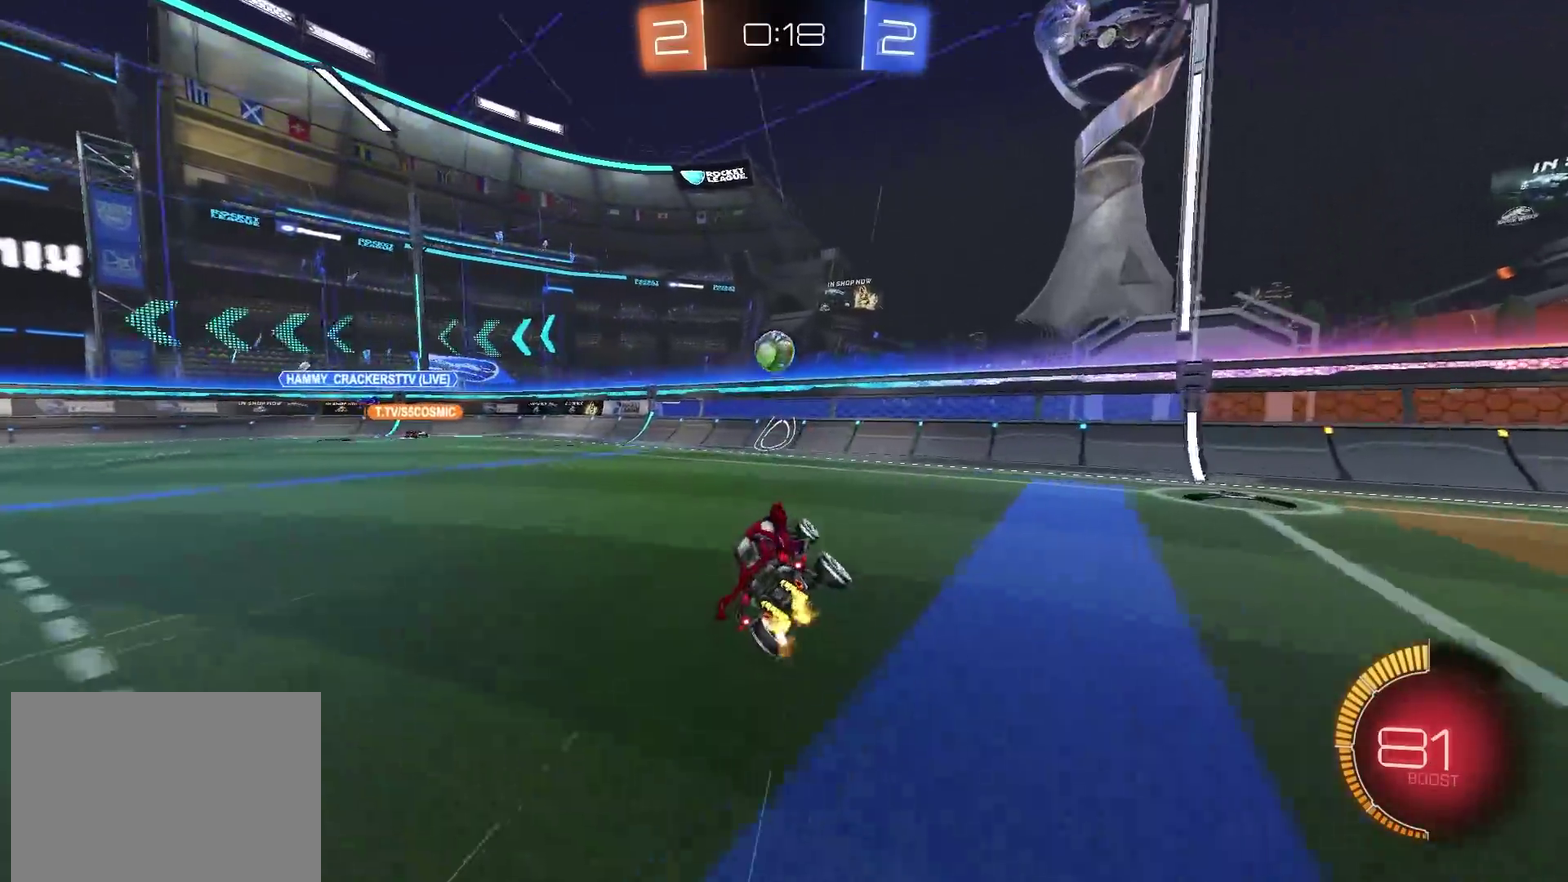
{"dt_ms": 501, "buttons": ["R2"], "left_stick": "center", "right_stick": "center", "events": [[17, "left_stick", "right"], [84, "left_stick", "center"], [384, "left_stick", "left"], [484, "left_stick", "center"]]}
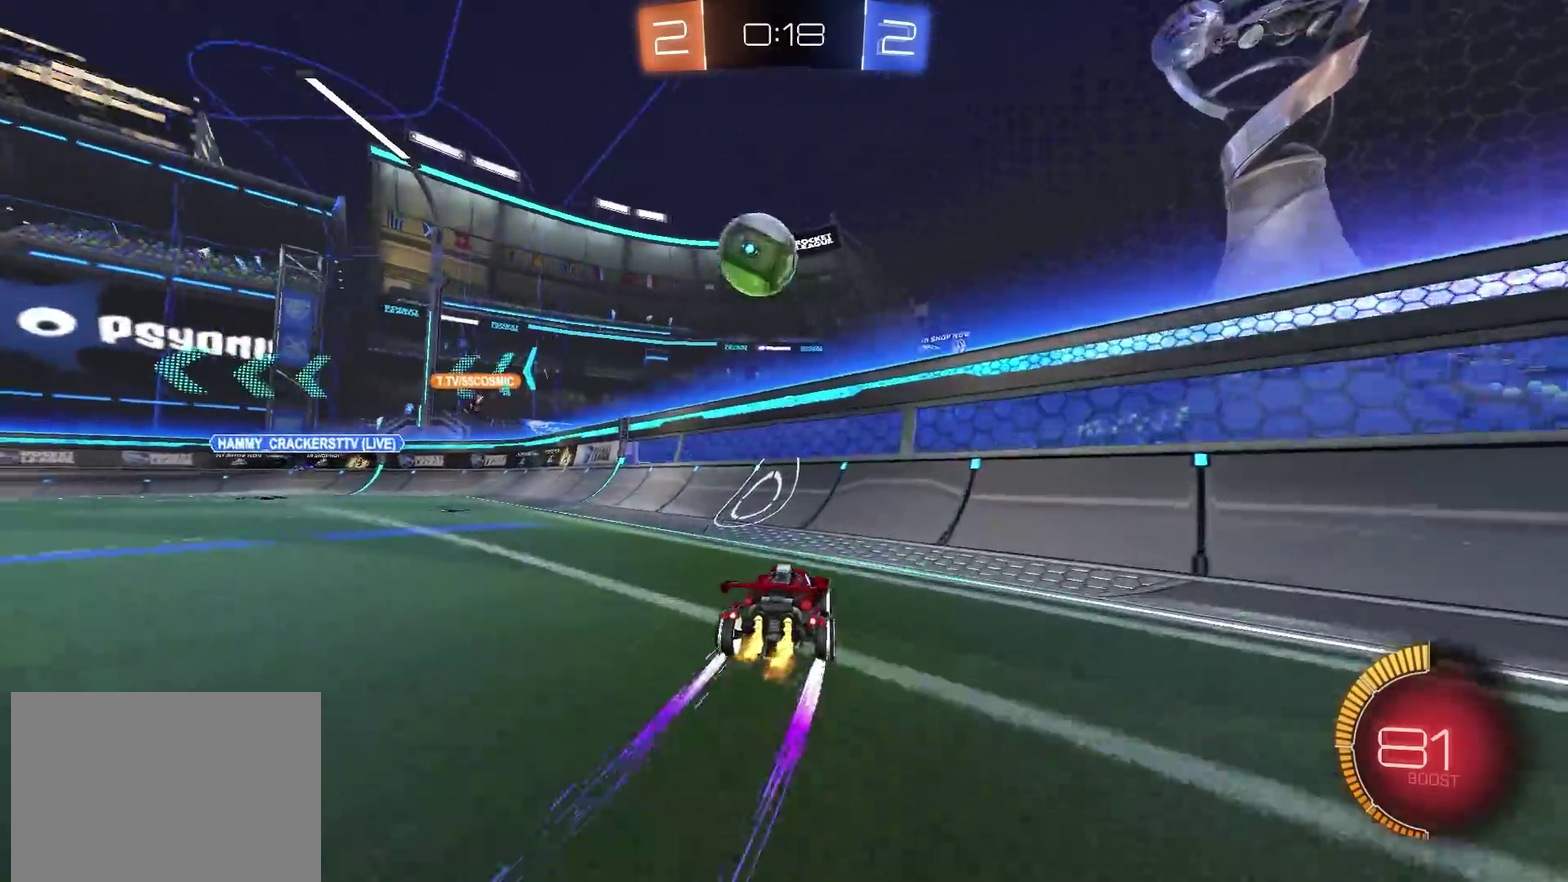
{"dt_ms": 600, "buttons": ["CROSS", "CIRCLE", "R2"], "left_stick": "left", "right_stick": "center", "events": [[83, "left_stick", "up-right"], [534, "CROSS", "down"], [567, "CIRCLE", "down"], [567, "left_stick", "left"]]}
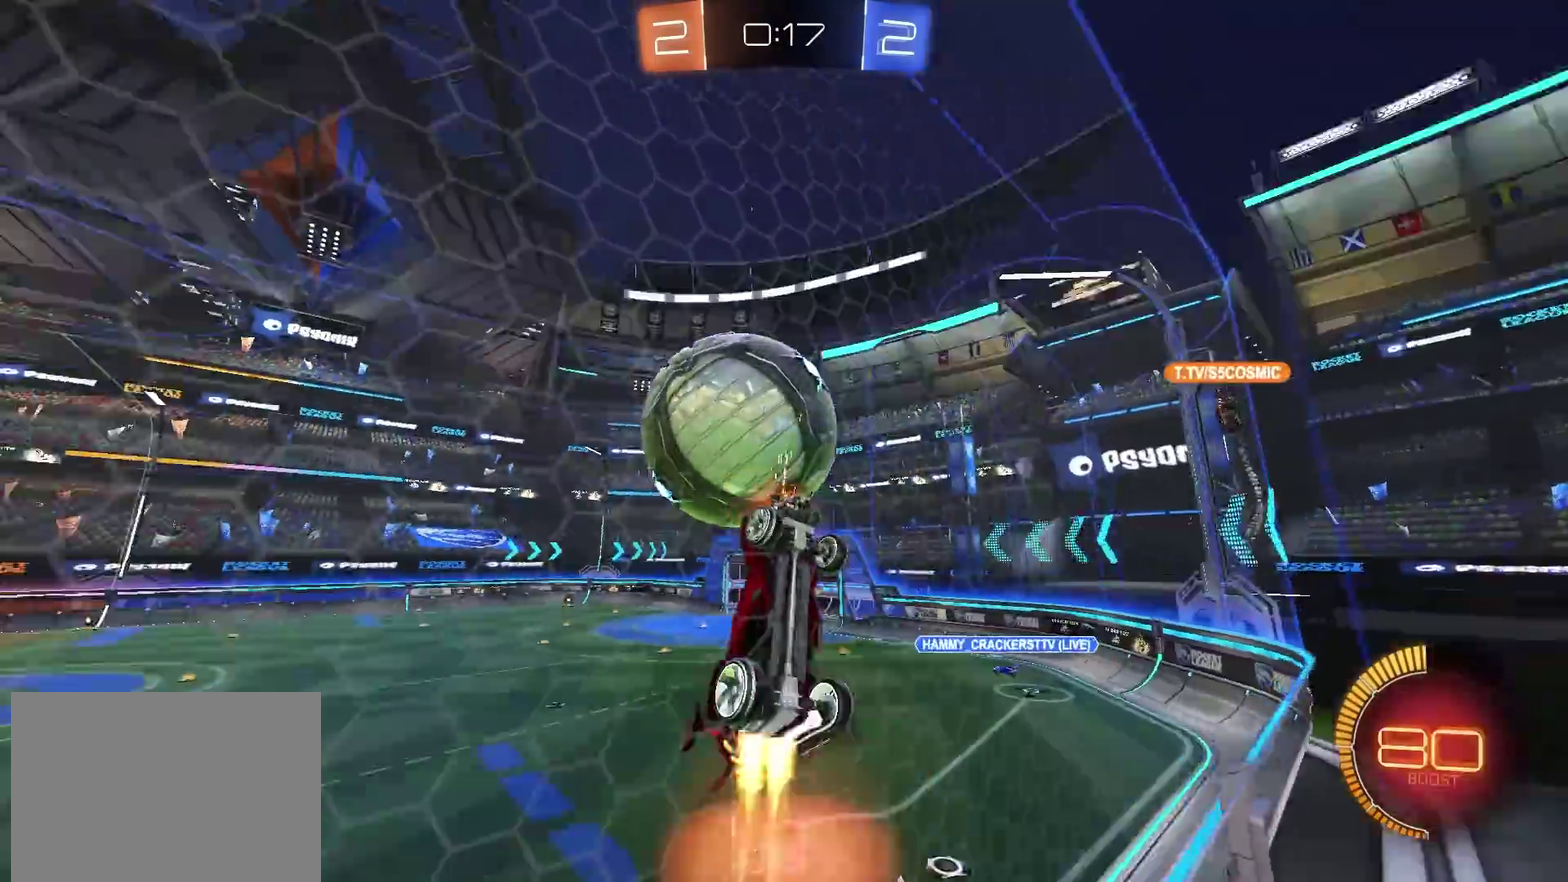
{"dt_ms": 401, "buttons": ["CIRCLE", "R2"], "left_stick": "right", "right_stick": "center", "events": [[167, "left_stick", "up"], [217, "left_stick", "up-right"], [234, "CROSS", "up"], [351, "left_stick", "right"]]}
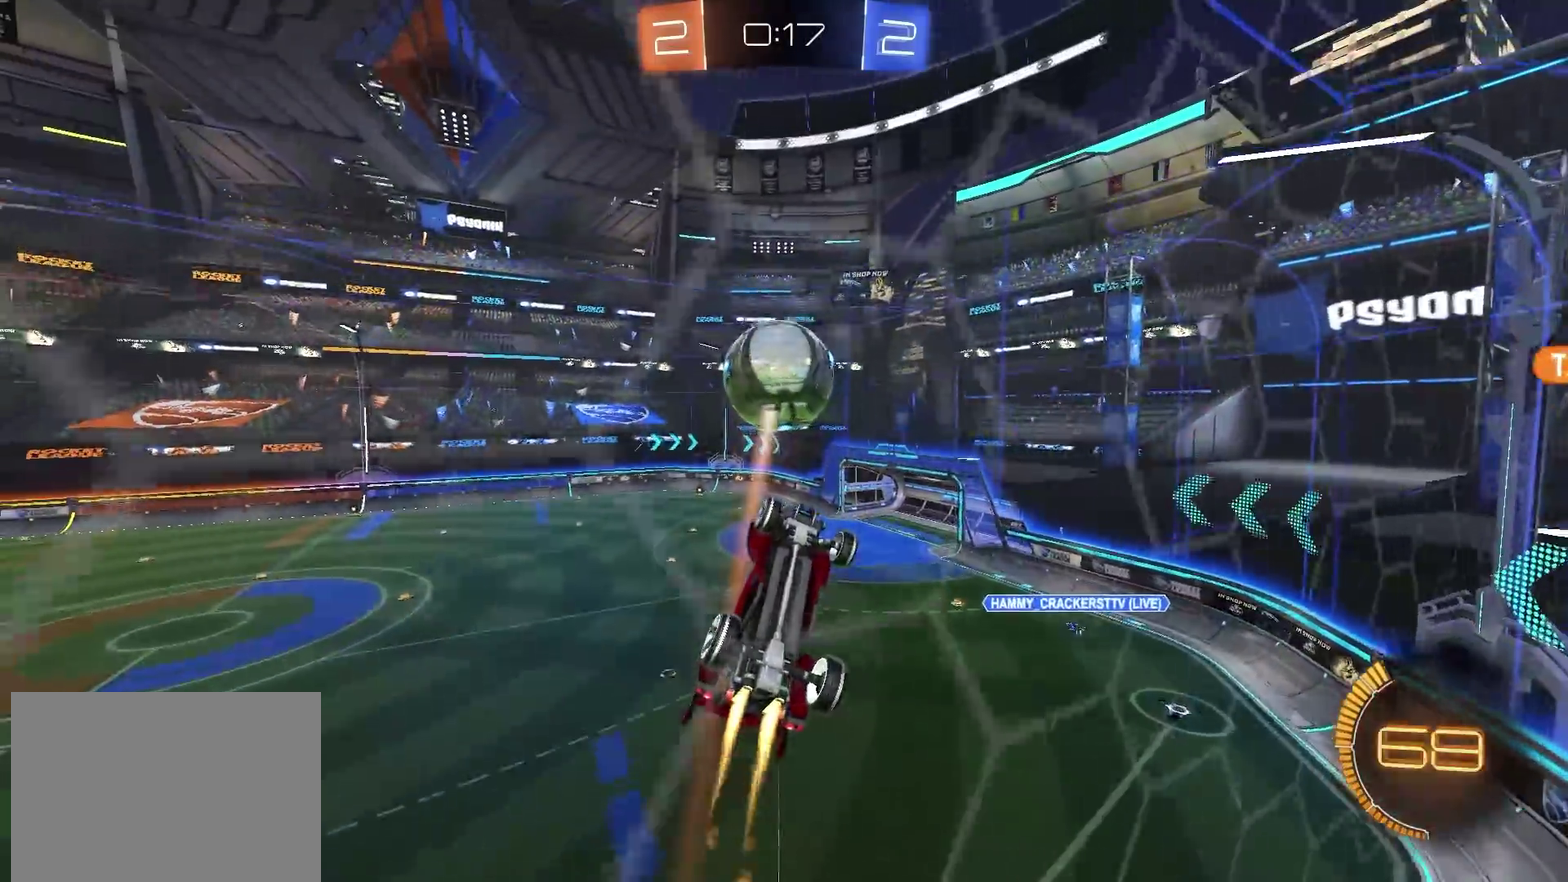
{"dt_ms": 500, "buttons": ["CIRCLE", "R2"], "left_stick": "center", "right_stick": "center", "events": [[83, "left_stick", "center"], [133, "L1", "down"], [133, "left_stick", "down"], [233, "L1", "up"], [317, "left_stick", "down-left"], [417, "left_stick", "center"]]}
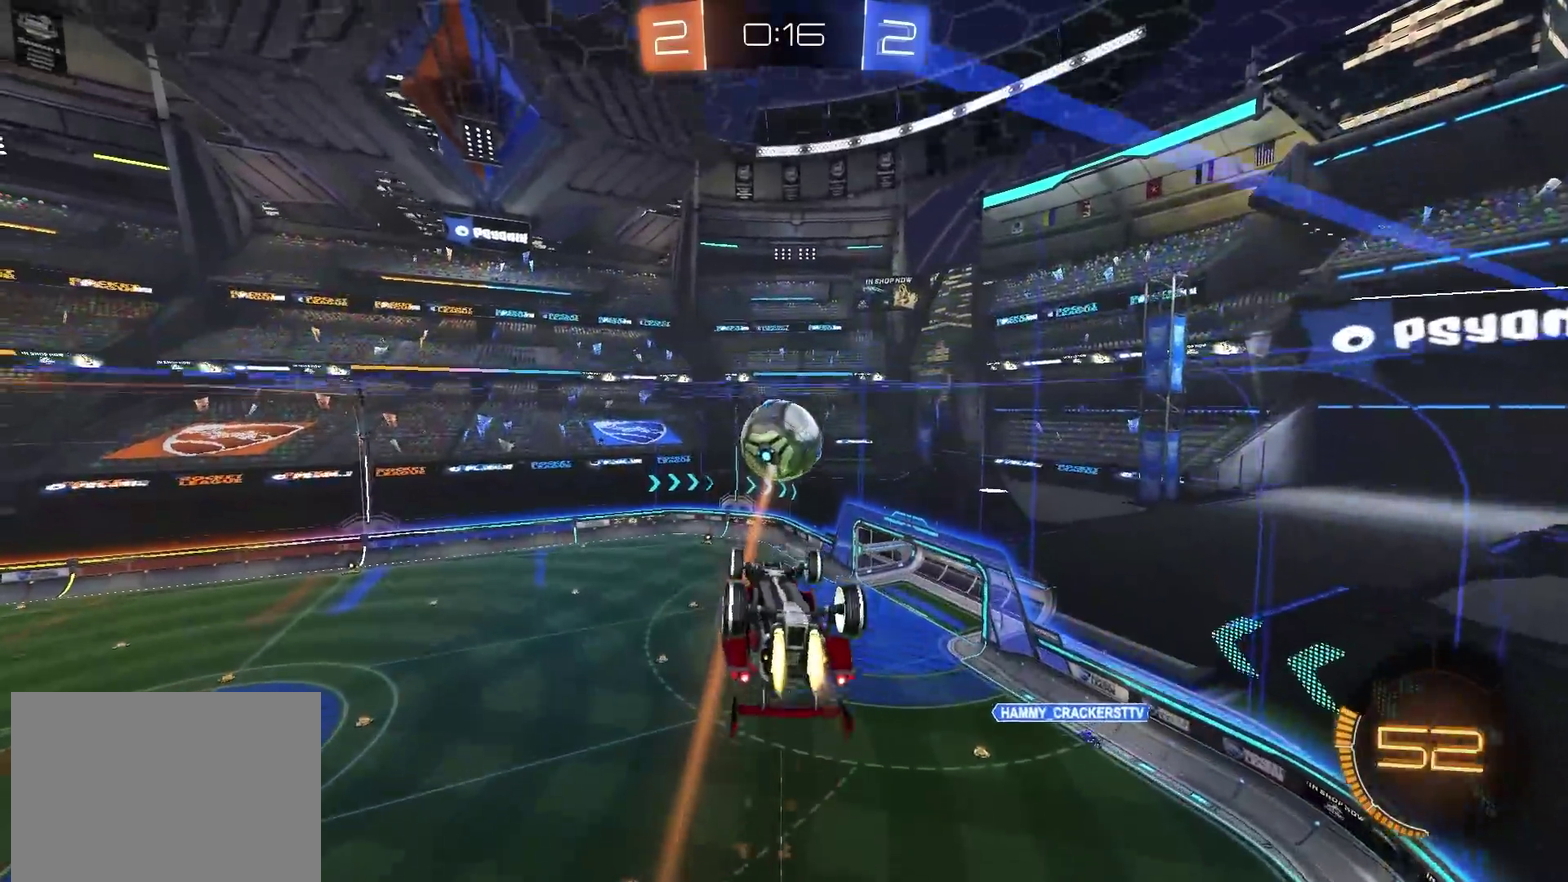
{"dt_ms": 501, "buttons": ["R2"], "left_stick": "down", "right_stick": "center", "events": [[84, "left_stick", "up"], [150, "CROSS", "down"], [167, "CIRCLE", "up"], [234, "R2", "up"], [234, "left_stick", "center"], [301, "left_stick", "down"], [484, "CROSS", "up"], [501, "R2", "down"]]}
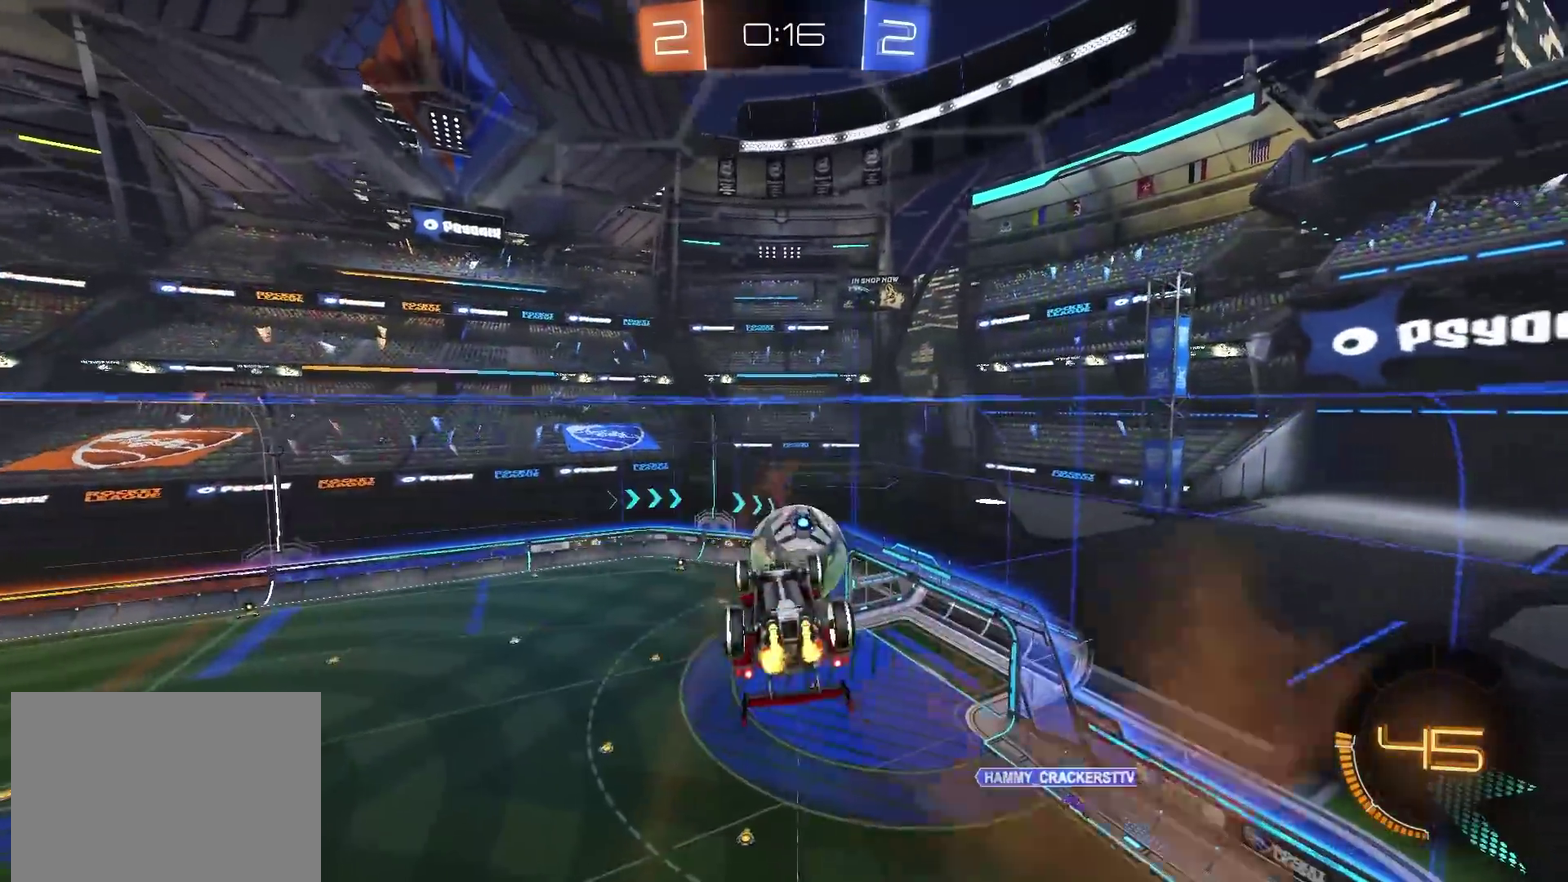
{"dt_ms": 400, "buttons": ["CIRCLE", "R2"], "left_stick": "center", "right_stick": "center", "events": [[100, "CIRCLE", "down"], [100, "left_stick", "down-left"], [150, "left_stick", "left"], [267, "left_stick", "down-left"], [400, "left_stick", "center"]]}
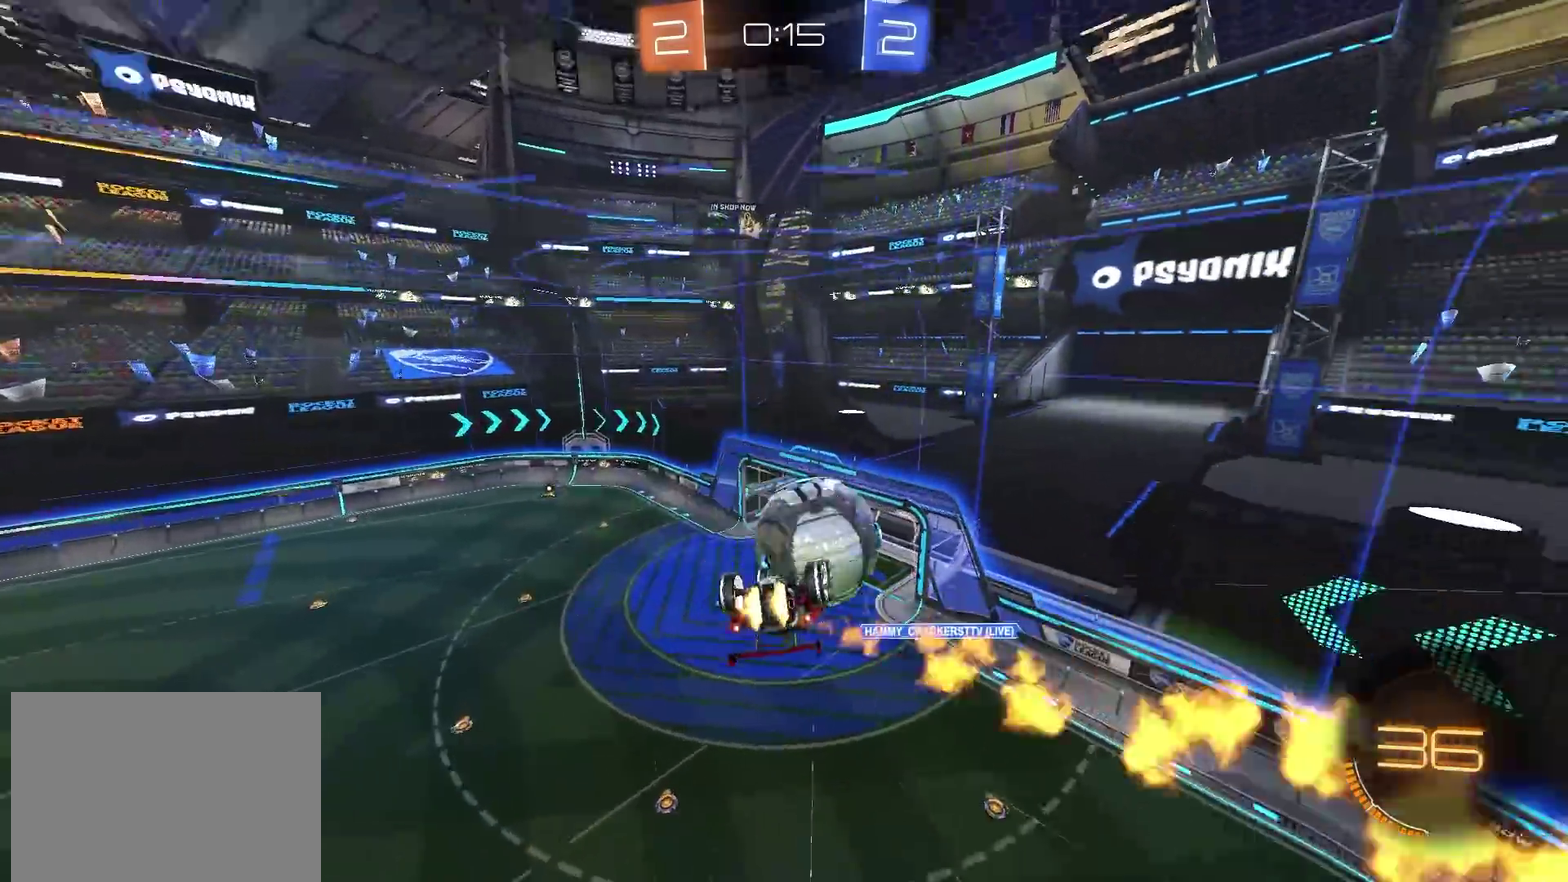
{"dt_ms": 801, "buttons": [], "left_stick": "left", "right_stick": "center", "events": [[67, "left_stick", "up-right"], [100, "CROSS", "down"], [167, "left_stick", "down"], [351, "left_stick", "down-right"], [367, "CROSS", "up"], [467, "left_stick", "down"], [618, "CIRCLE", "up"], [618, "left_stick", "down-left"], [734, "R2", "up"], [768, "left_stick", "left"]]}
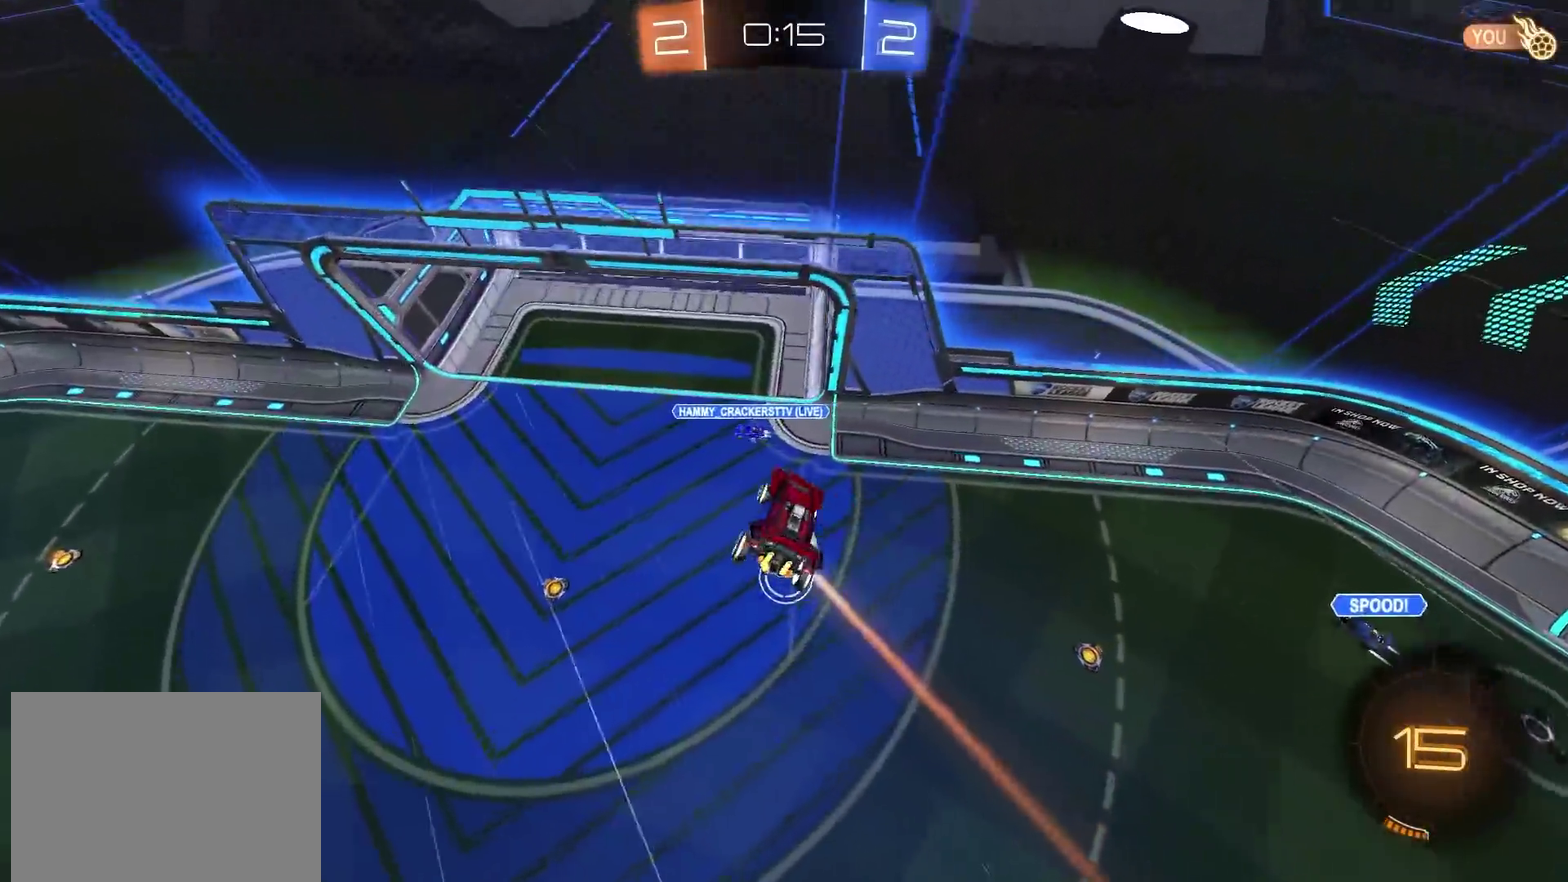
{"dt_ms": 300, "buttons": ["L1"], "left_stick": "left", "right_stick": "center", "events": [[150, "L1", "down"], [234, "L1", "up"], [284, "L1", "down"]]}
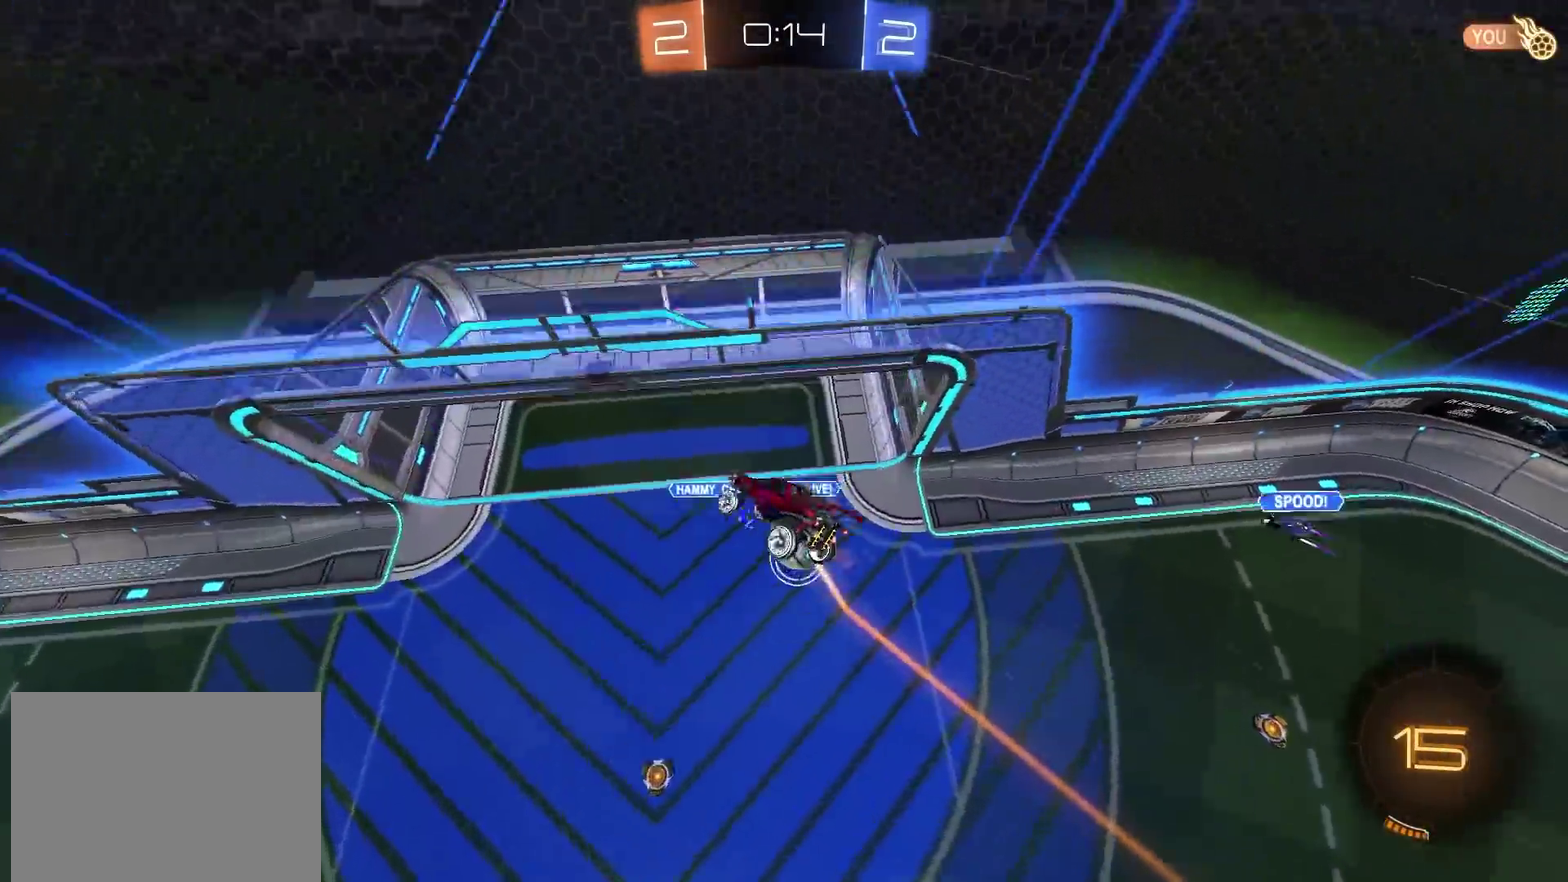
{"dt_ms": 601, "buttons": ["R2"], "left_stick": "center", "right_stick": "center", "events": [[184, "R2", "down"], [467, "left_stick", "down-left"], [551, "left_stick", "center"], [601, "L1", "up"]]}
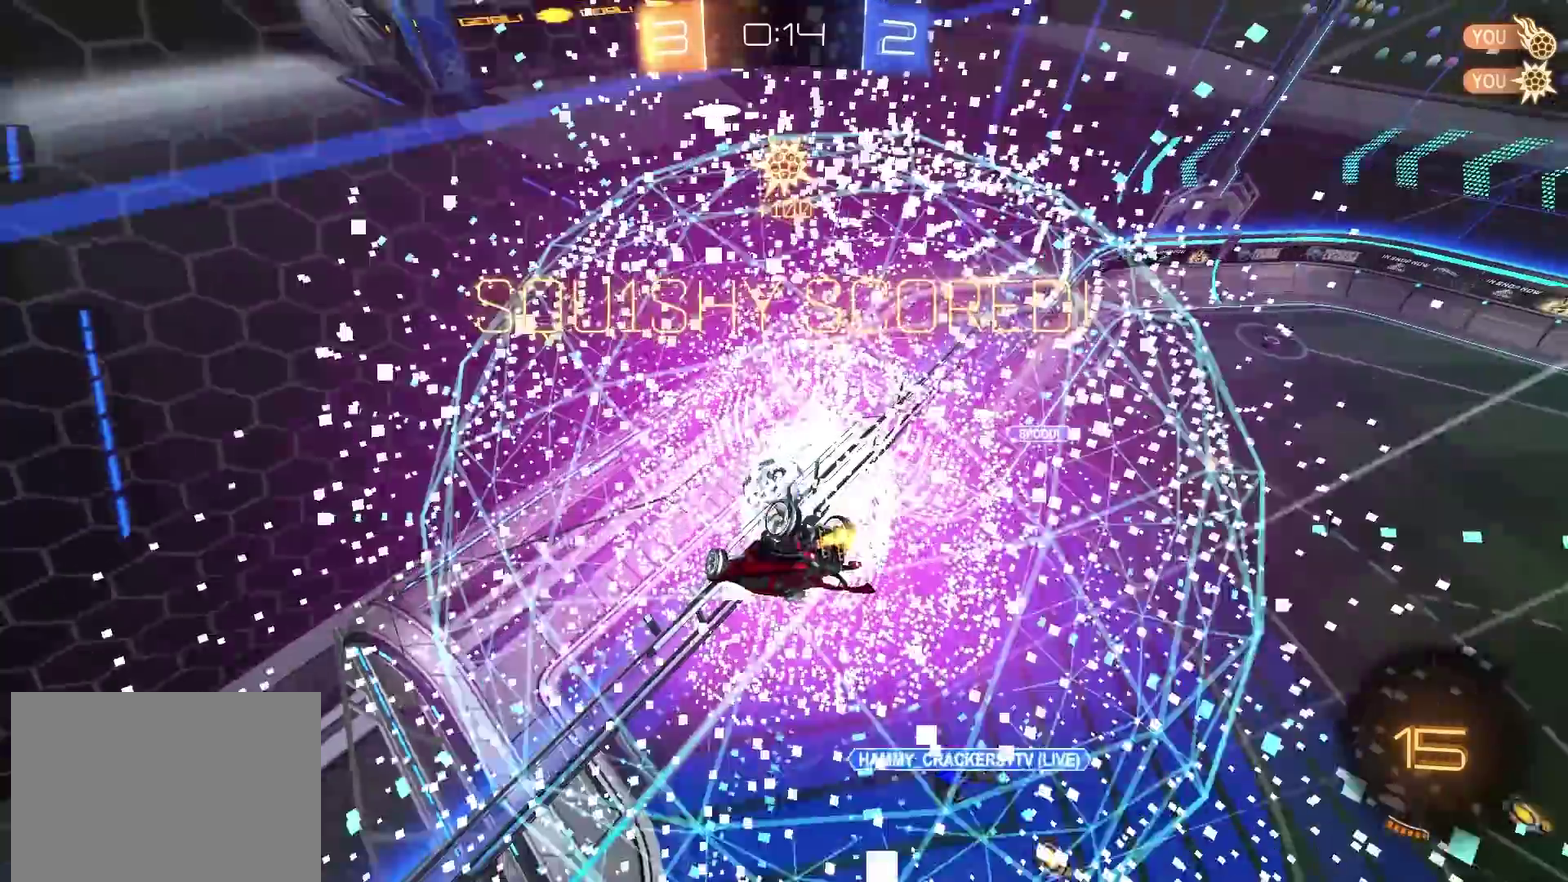
{"dt_ms": 400, "buttons": [], "left_stick": "left", "right_stick": "center", "events": [[167, "TRIANGLE", "down"], [217, "left_stick", "left"], [300, "TRIANGLE", "up"], [367, "R2", "up"]]}
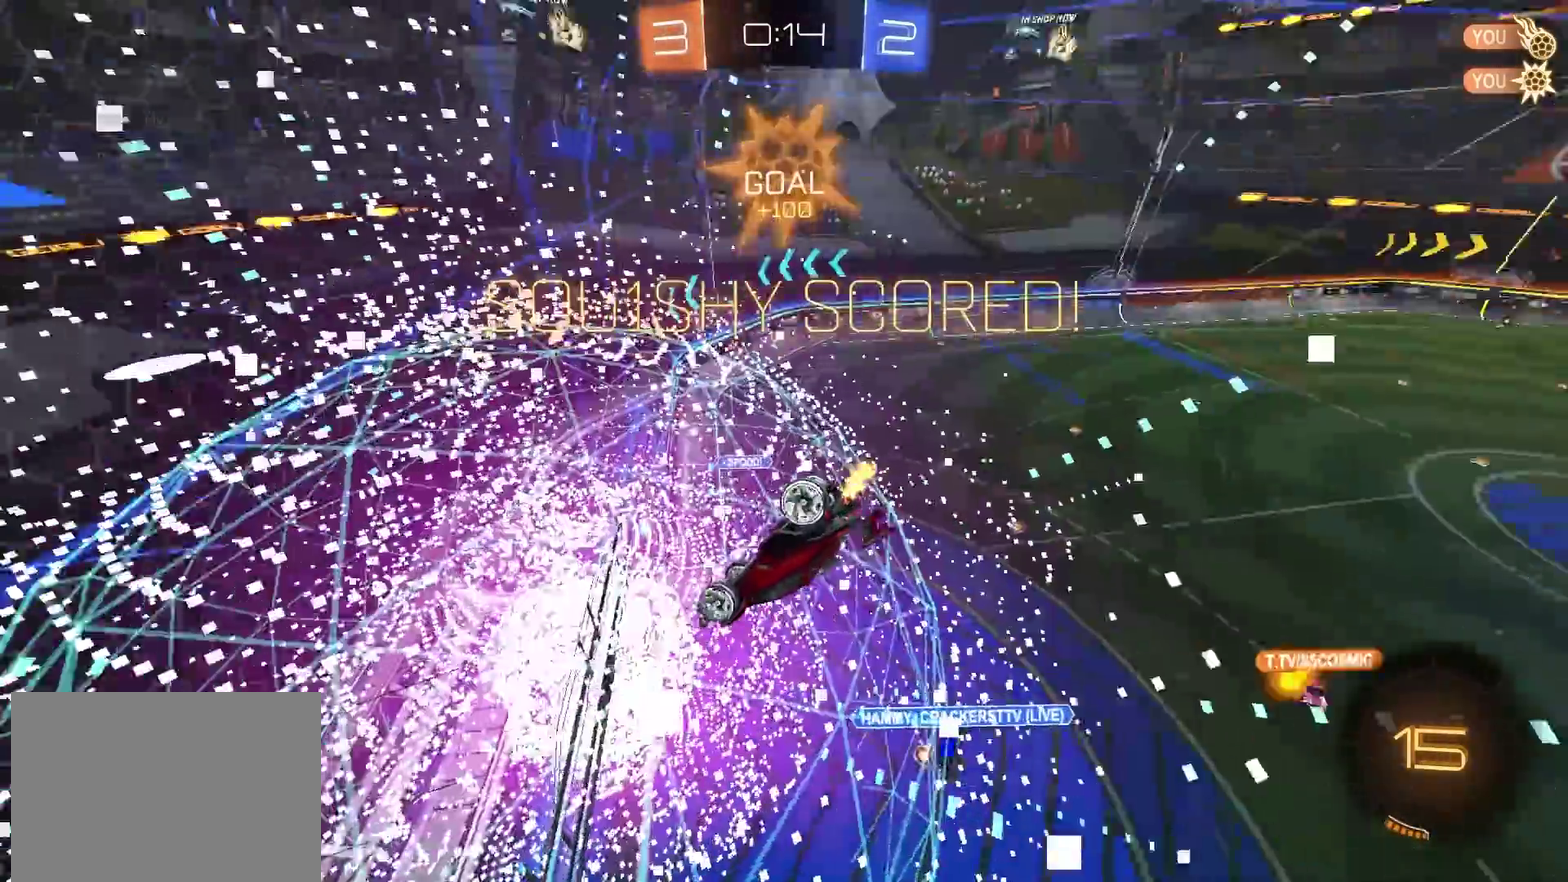
{"dt_ms": 501, "buttons": ["L1"], "left_stick": "up-left", "right_stick": "center", "events": [[84, "left_stick", "up-left"], [184, "L1", "down"], [301, "left_stick", "up"], [434, "left_stick", "up-left"]]}
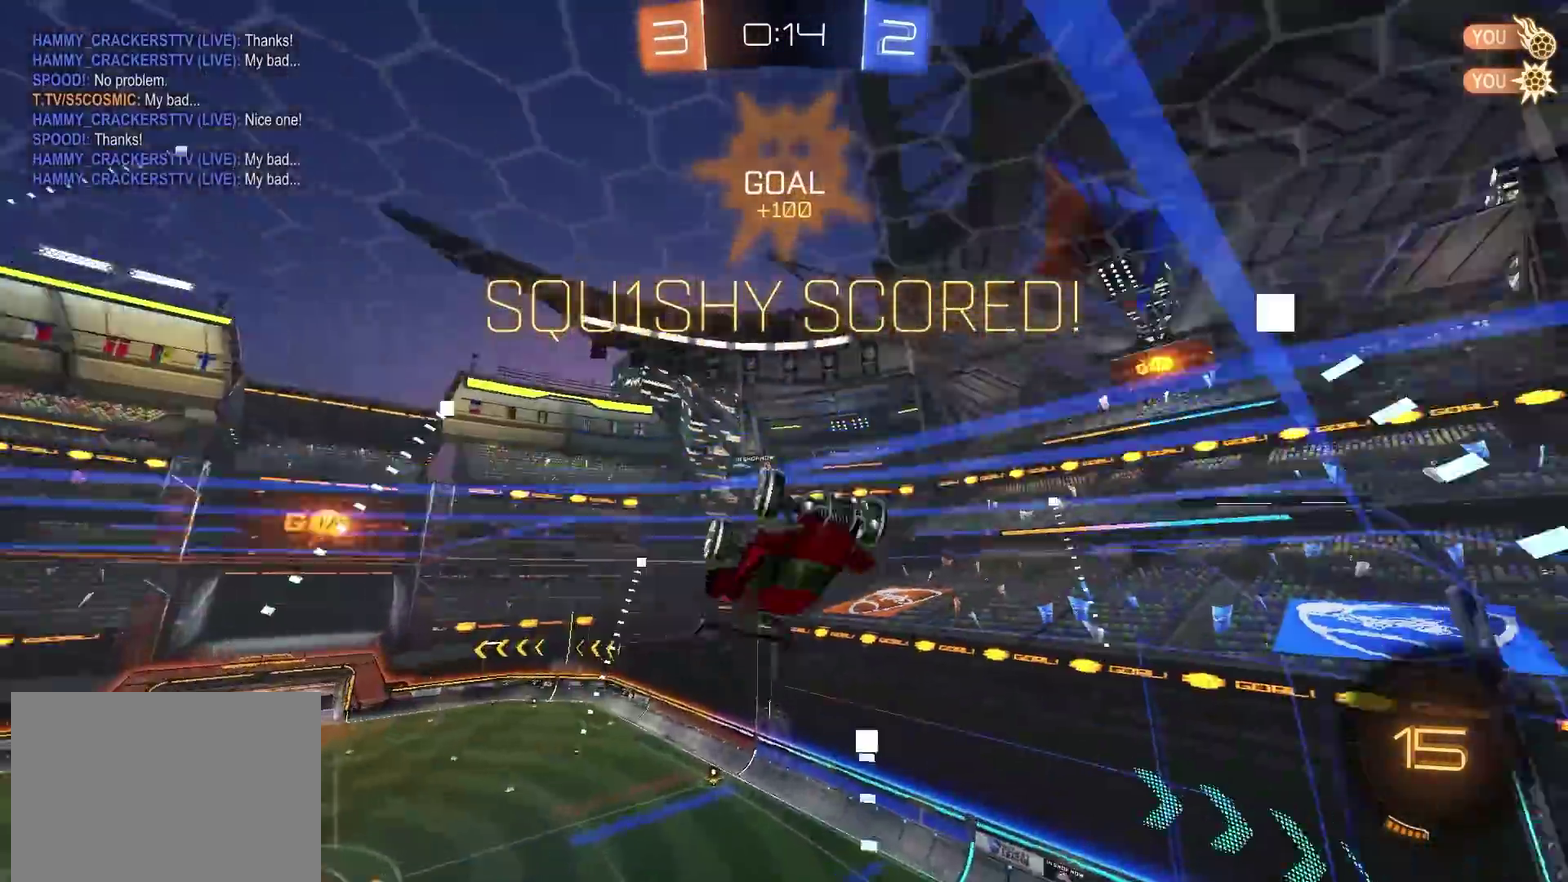
{"dt_ms": 500, "buttons": [], "left_stick": "down", "right_stick": "center", "events": [[17, "left_stick", "center"], [83, "left_stick", "down"], [150, "CROSS", "down"], [200, "L1", "up"], [333, "CROSS", "up"]]}